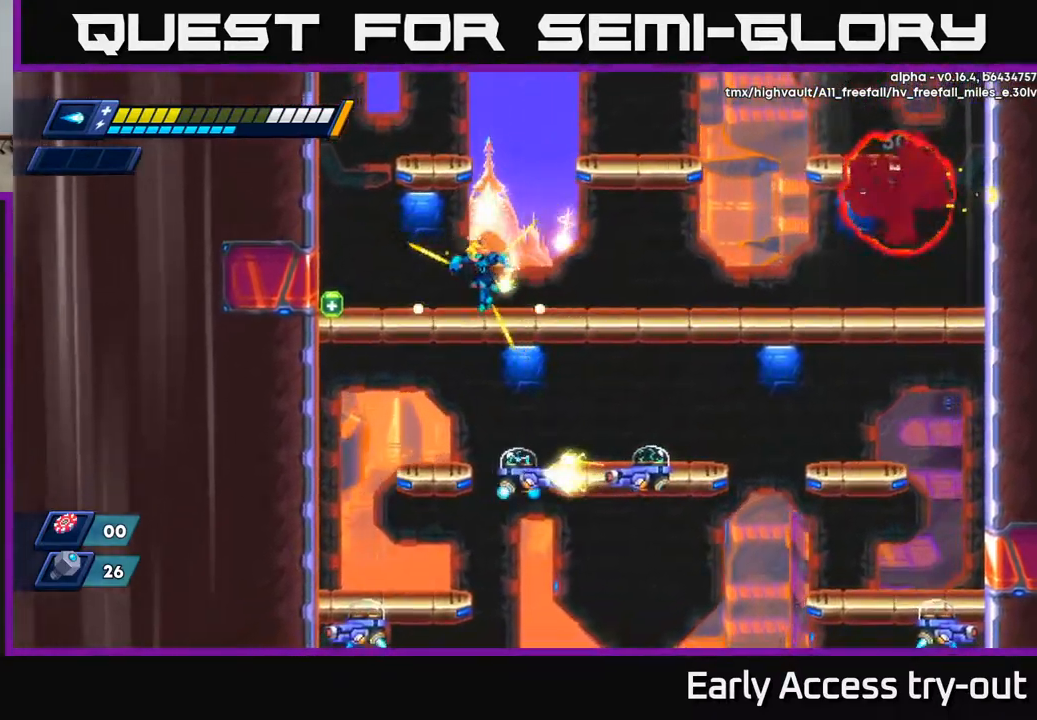
Gameplay with a controller (Xbox layout); each line is a JSON object with the inputs held at the frame after it. "events" lists button and stick changes between this image and that frame as [ms after this image, input, new state], when the widget could be followed in between.
{"buttons": ["DPAD_LEFT"], "left_stick": "center", "right_stick": "center", "events": [[100, "A", "up"]]}
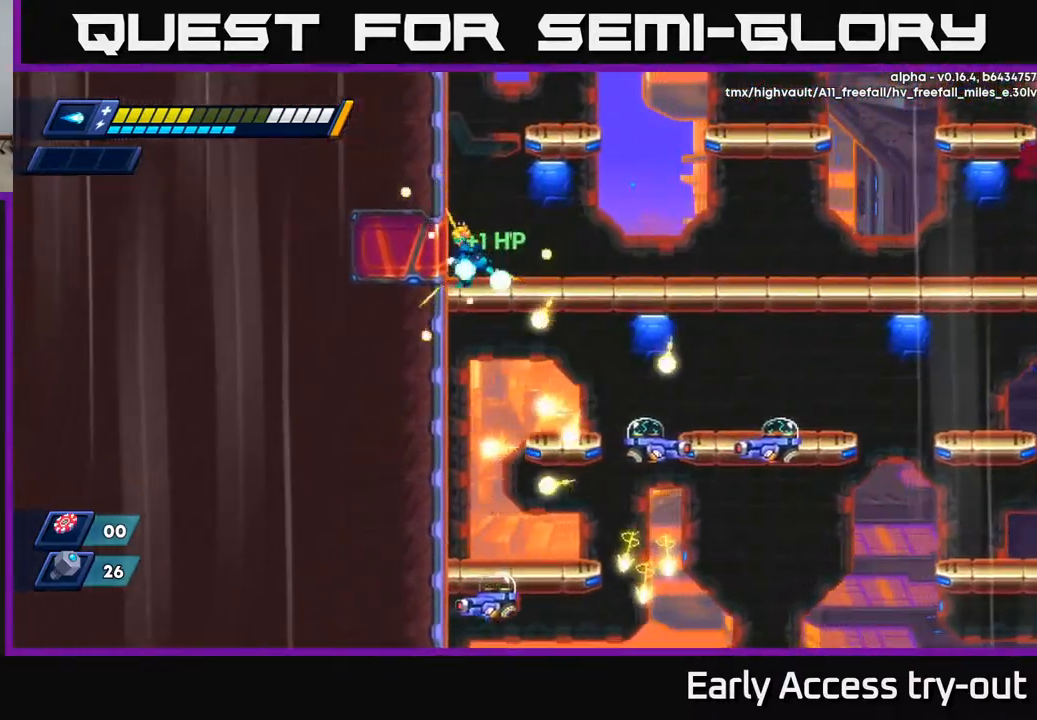
{"buttons": ["A", "DPAD_LEFT"], "left_stick": "center", "right_stick": "center", "events": [[150, "A", "down"], [367, "A", "up"], [450, "A", "down"]]}
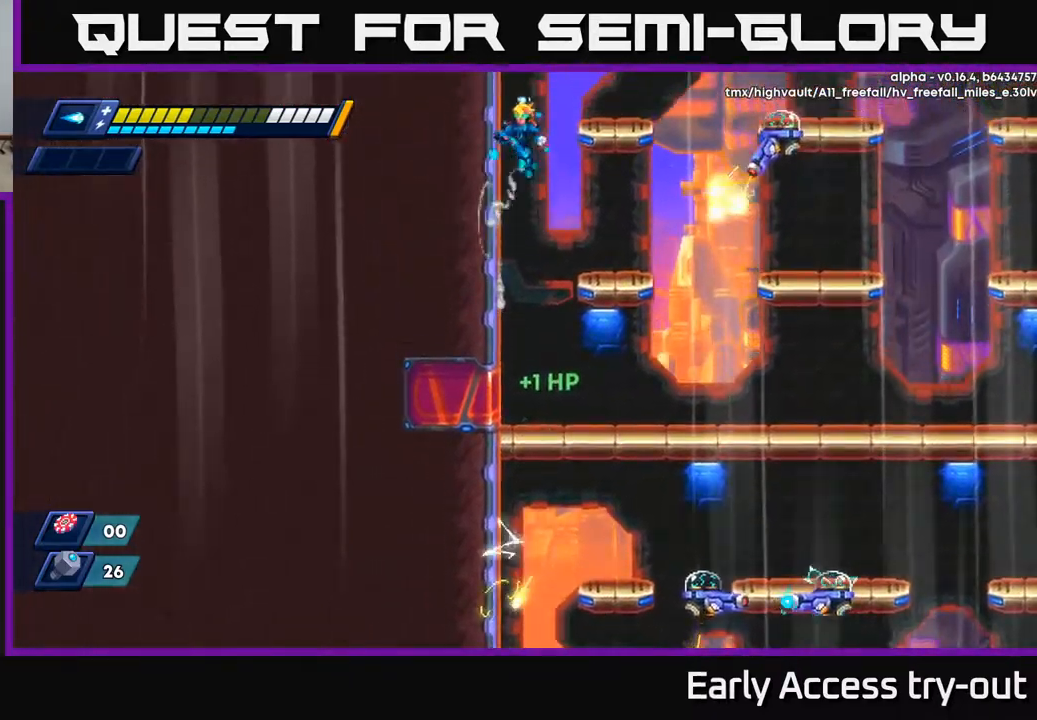
{"buttons": ["DPAD_LEFT"], "left_stick": "center", "right_stick": "center", "events": [[84, "A", "up"], [434, "X", "down"], [500, "X", "up"]]}
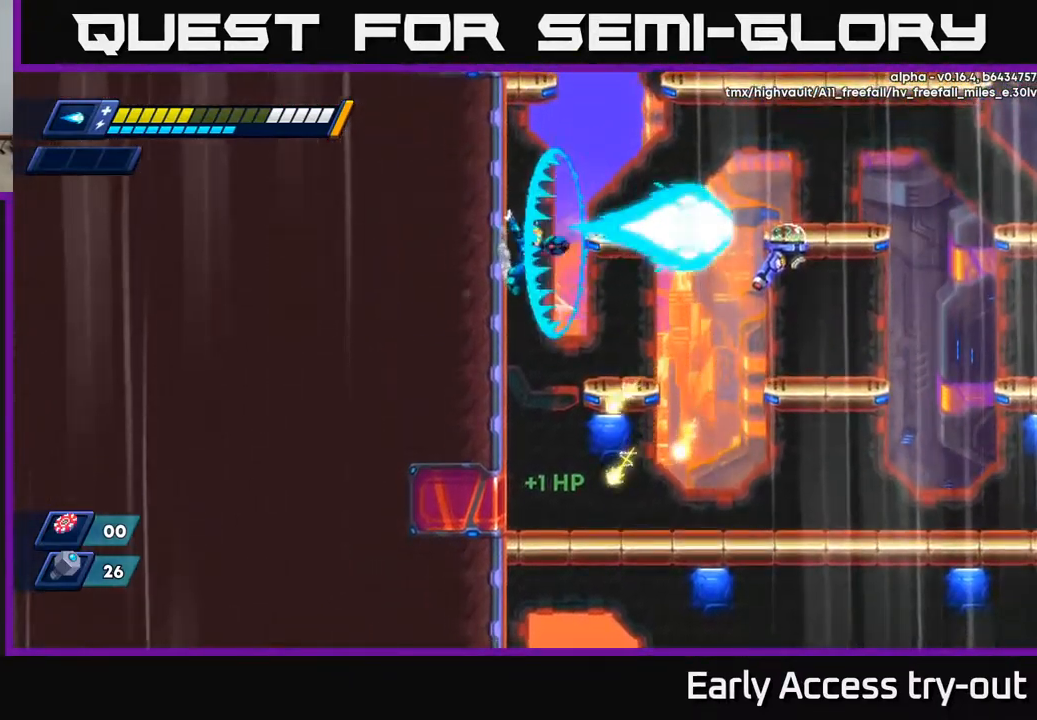
{"buttons": ["A", "DPAD_RIGHT"], "left_stick": "center", "right_stick": "center", "events": [[67, "X", "down"], [134, "X", "up"], [200, "X", "down"], [217, "DPAD_LEFT", "up"], [234, "DPAD_RIGHT", "down"], [250, "A", "down"], [267, "X", "up"]]}
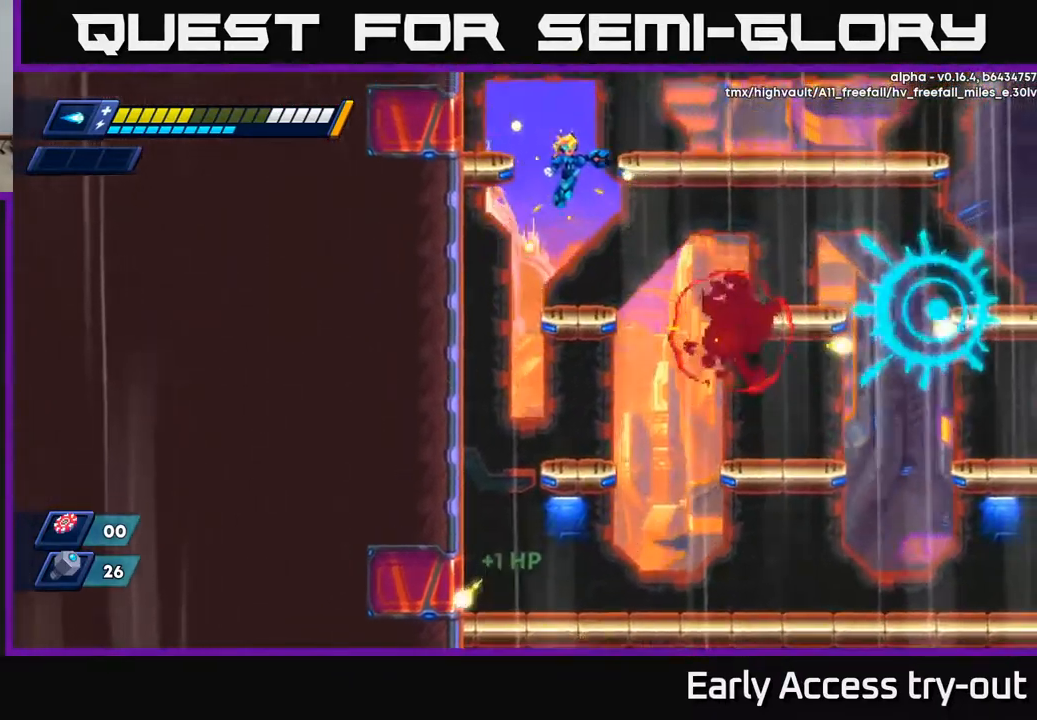
{"buttons": ["DPAD_DOWN"], "left_stick": "center", "right_stick": "center", "events": [[117, "A", "up"], [350, "DPAD_DOWN", "down"], [367, "DPAD_RIGHT", "up"]]}
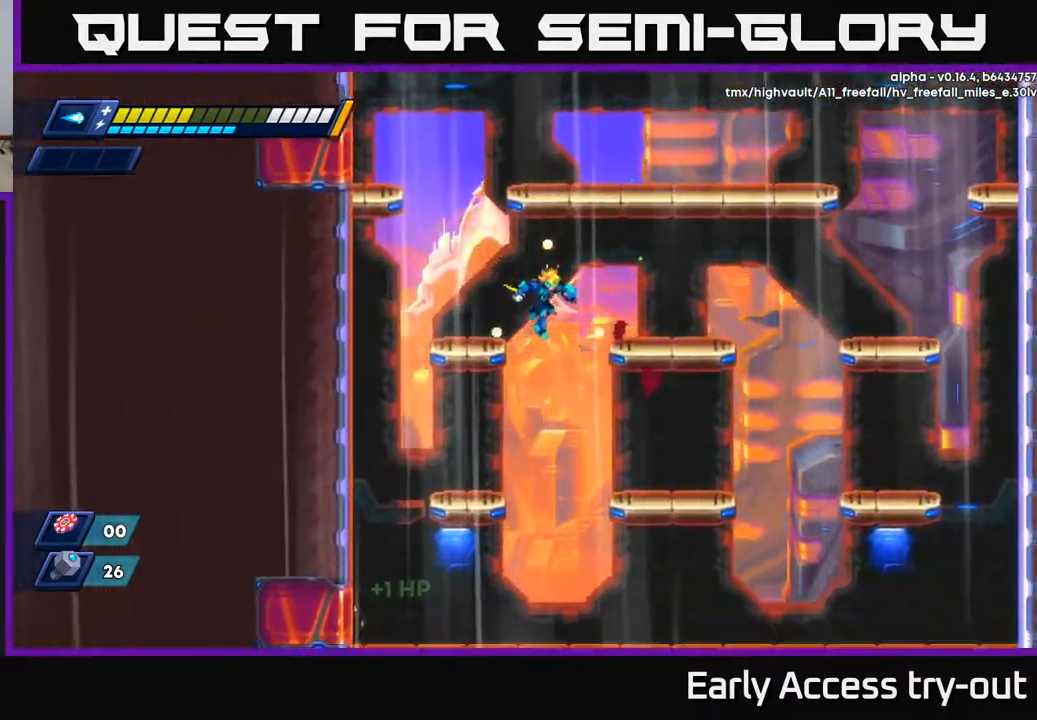
{"buttons": ["DPAD_DOWN", "DPAD_RIGHT"], "left_stick": "center", "right_stick": "center", "events": [[334, "DPAD_RIGHT", "down"]]}
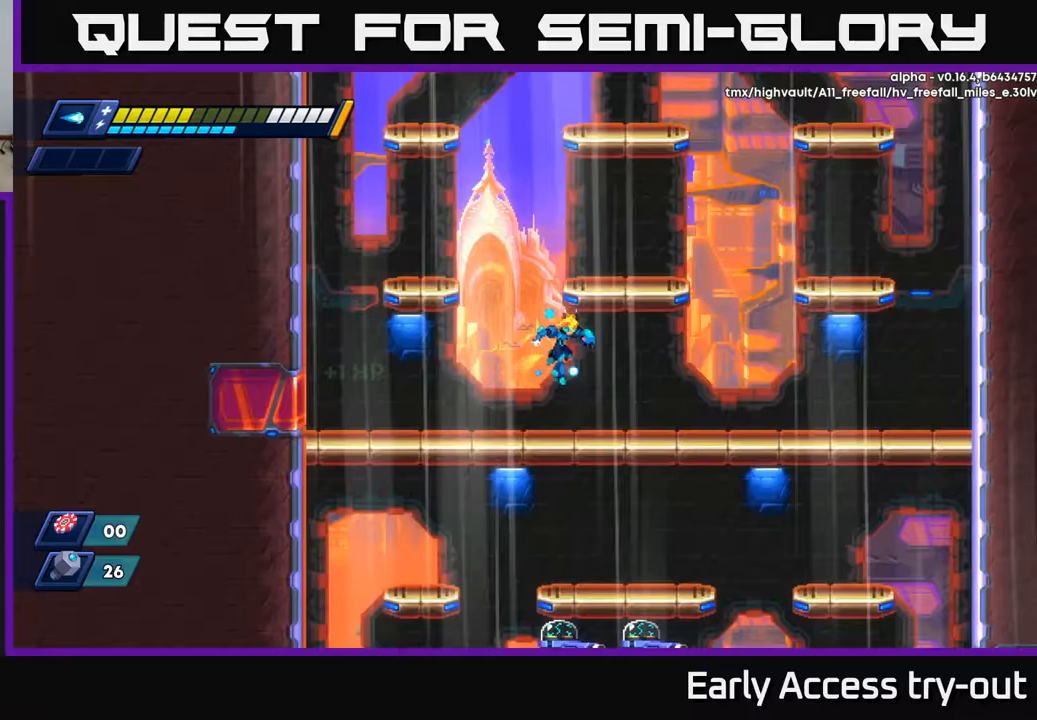
{"buttons": [], "left_stick": "center", "right_stick": "center", "events": [[167, "DPAD_DOWN", "up"], [283, "DPAD_DOWN", "down"], [300, "DPAD_RIGHT", "up"], [433, "DPAD_DOWN", "up"]]}
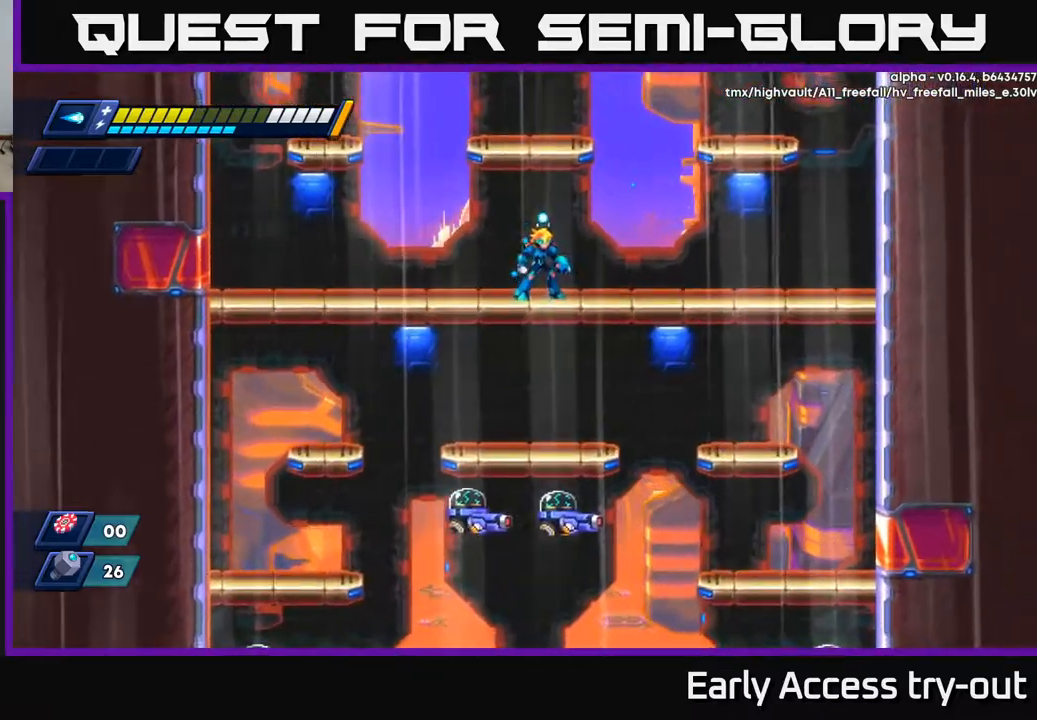
{"buttons": ["A", "DPAD_DOWN"], "left_stick": "center", "right_stick": "center", "events": [[83, "DPAD_LEFT", "down"], [383, "DPAD_DOWN", "down"], [417, "DPAD_LEFT", "up"], [433, "A", "down"]]}
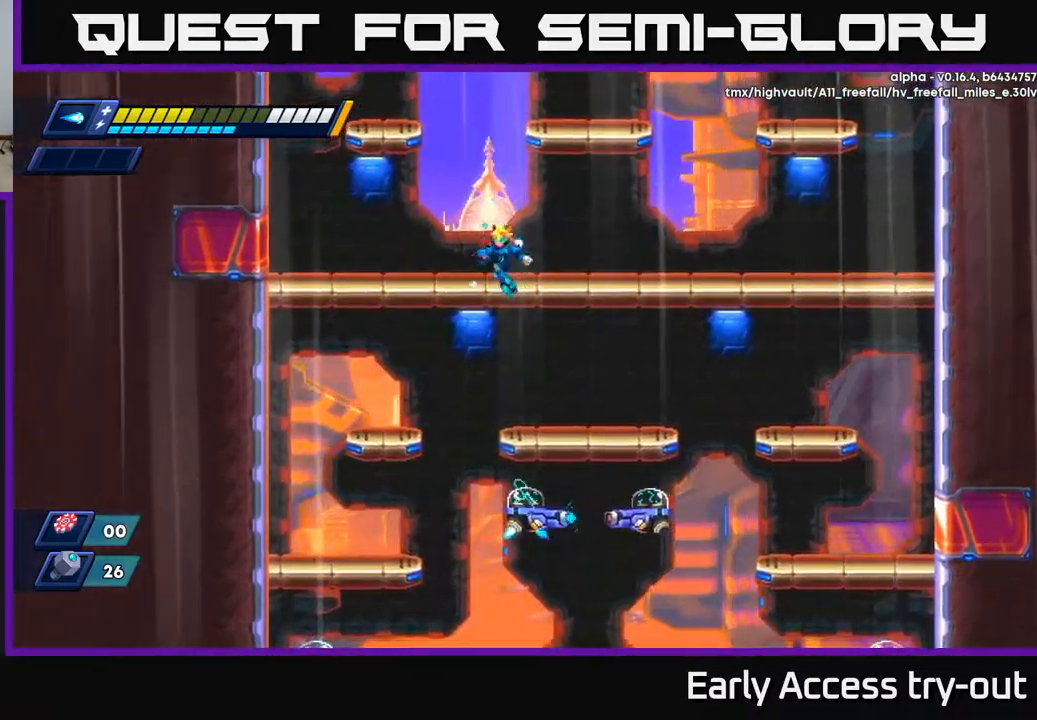
{"buttons": ["DPAD_DOWN", "DPAD_LEFT"], "left_stick": "center", "right_stick": "center", "events": [[17, "A", "up"], [300, "DPAD_LEFT", "down"]]}
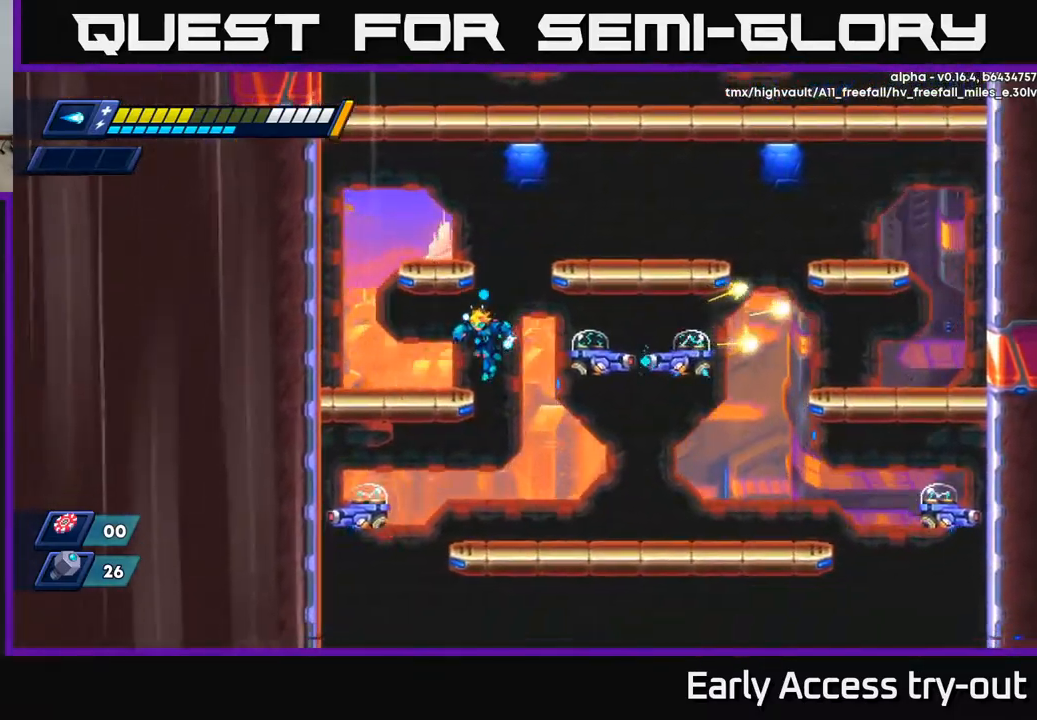
{"buttons": ["X"], "left_stick": "center", "right_stick": "center", "events": [[67, "DPAD_DOWN", "up"], [183, "DPAD_LEFT", "up"], [200, "DPAD_RIGHT", "down"], [233, "X", "down"], [267, "DPAD_RIGHT", "up"], [300, "X", "up"], [367, "X", "down"], [400, "X", "up"], [467, "X", "down"]]}
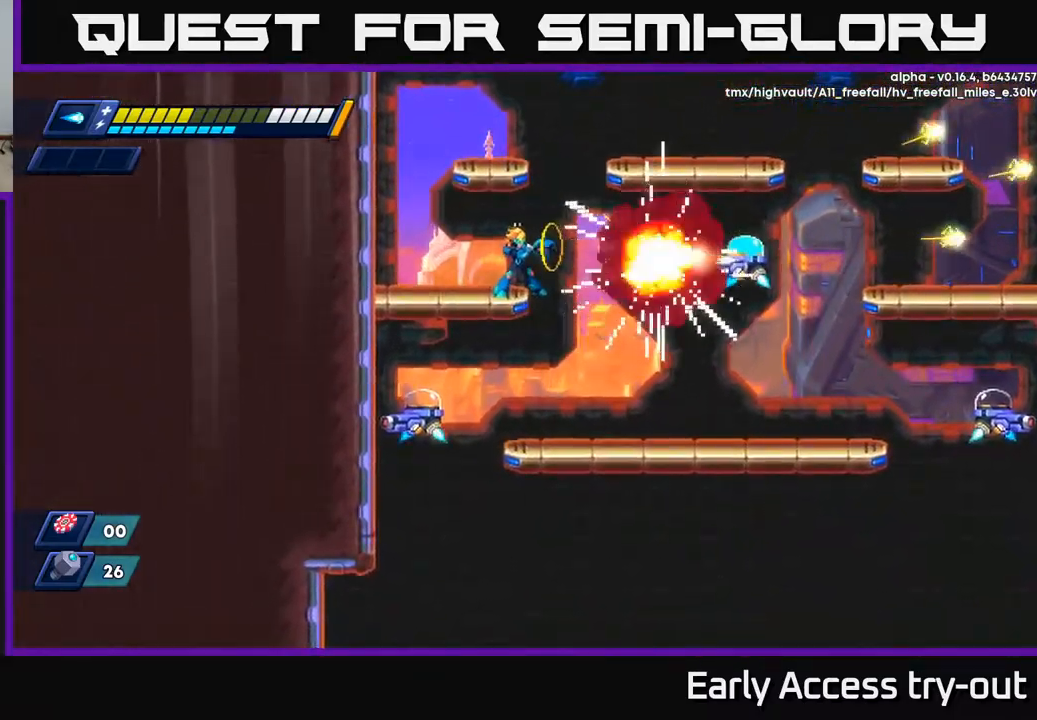
{"buttons": ["DPAD_LEFT"], "left_stick": "center", "right_stick": "center", "events": [[17, "X", "up"], [67, "X", "down"], [133, "X", "up"], [183, "X", "down"], [233, "X", "up"], [300, "X", "down"], [350, "DPAD_LEFT", "down"], [350, "X", "up"], [417, "X", "down"], [433, "X", "up"]]}
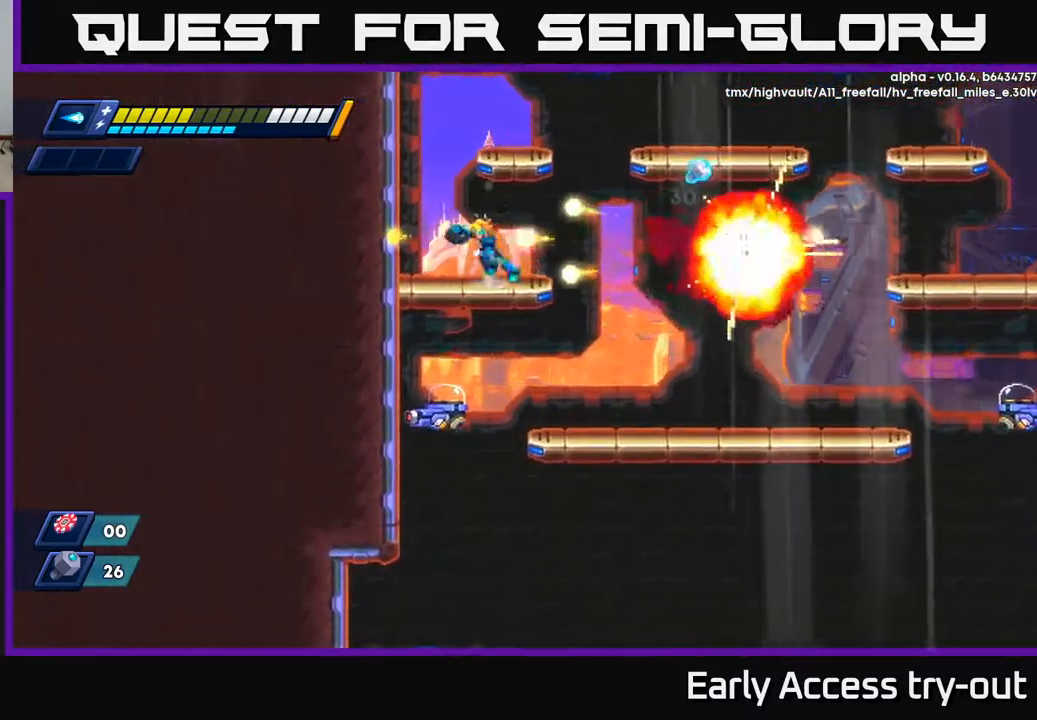
{"buttons": ["DPAD_RIGHT"], "left_stick": "center", "right_stick": "center", "events": [[50, "A", "down"], [283, "A", "up"], [350, "A", "down"], [417, "DPAD_LEFT", "up"], [433, "DPAD_RIGHT", "down"], [467, "A", "up"]]}
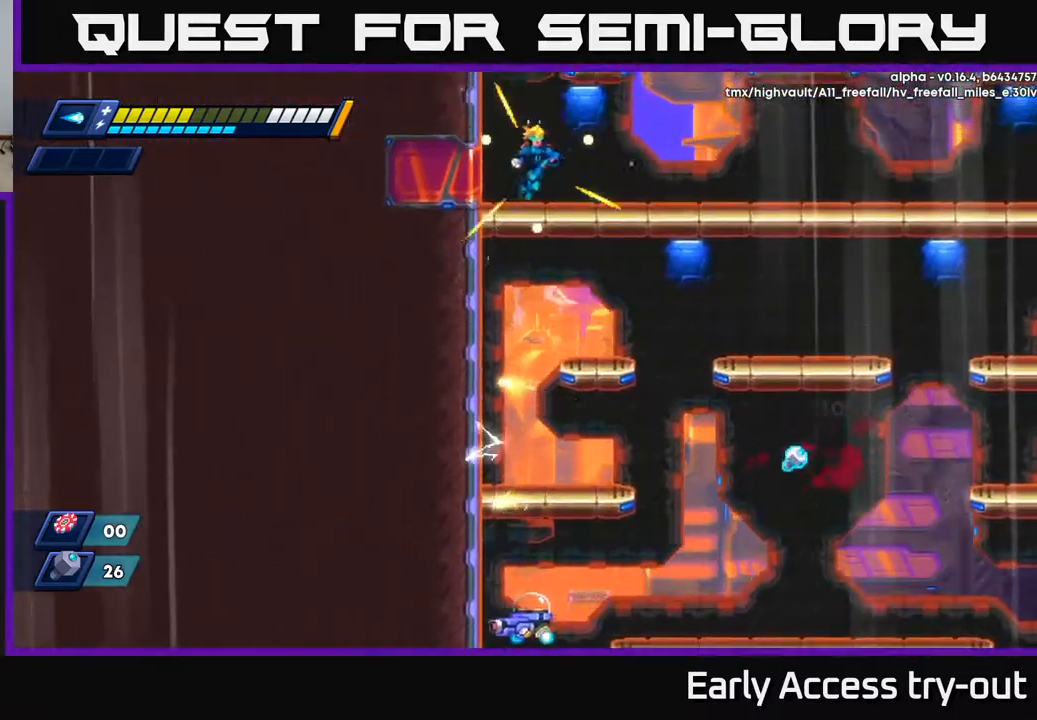
{"buttons": ["DPAD_DOWN", "DPAD_RIGHT"], "left_stick": "center", "right_stick": "center", "events": [[250, "DPAD_DOWN", "down"], [267, "DPAD_RIGHT", "up"], [400, "DPAD_RIGHT", "down"]]}
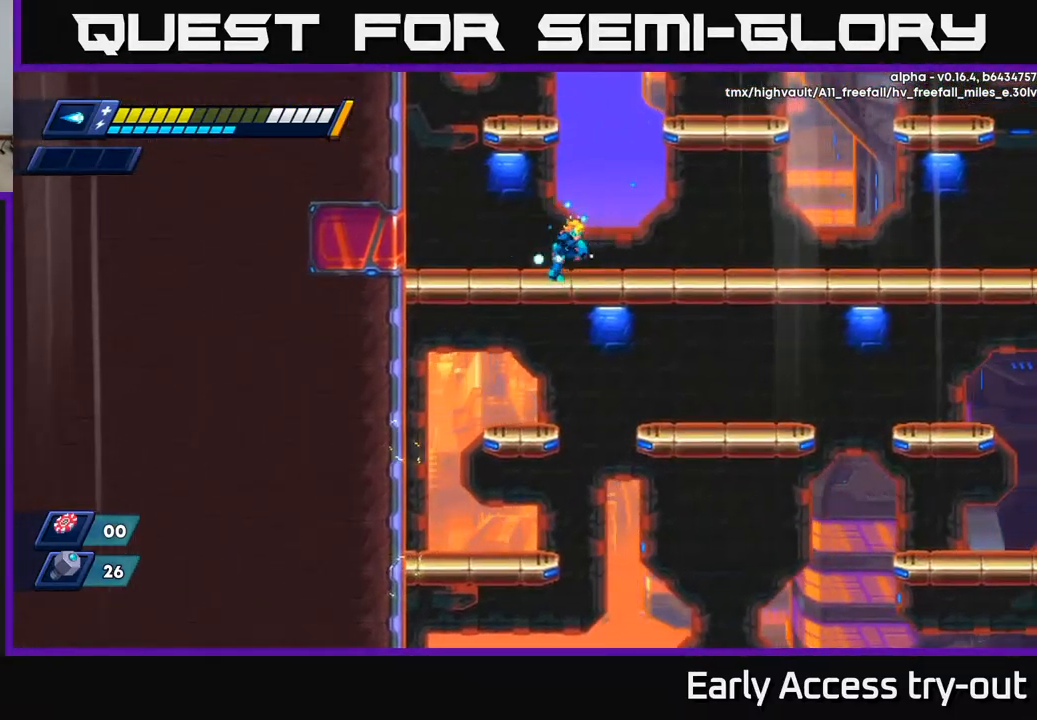
{"buttons": ["DPAD_DOWN"], "left_stick": "center", "right_stick": "center", "events": [[33, "A", "down"], [133, "DPAD_RIGHT", "up"], [150, "A", "up"], [367, "DPAD_RIGHT", "down"], [383, "DPAD_RIGHT", "up"]]}
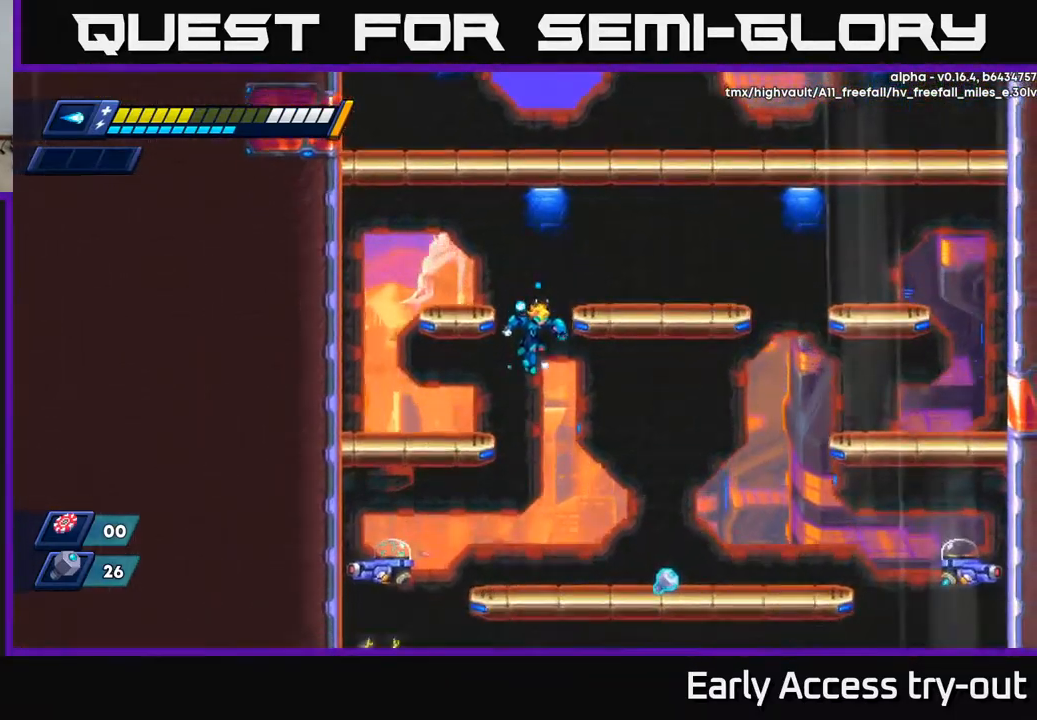
{"buttons": ["DPAD_DOWN", "DPAD_RIGHT"], "left_stick": "center", "right_stick": "center", "events": [[117, "DPAD_RIGHT", "down"]]}
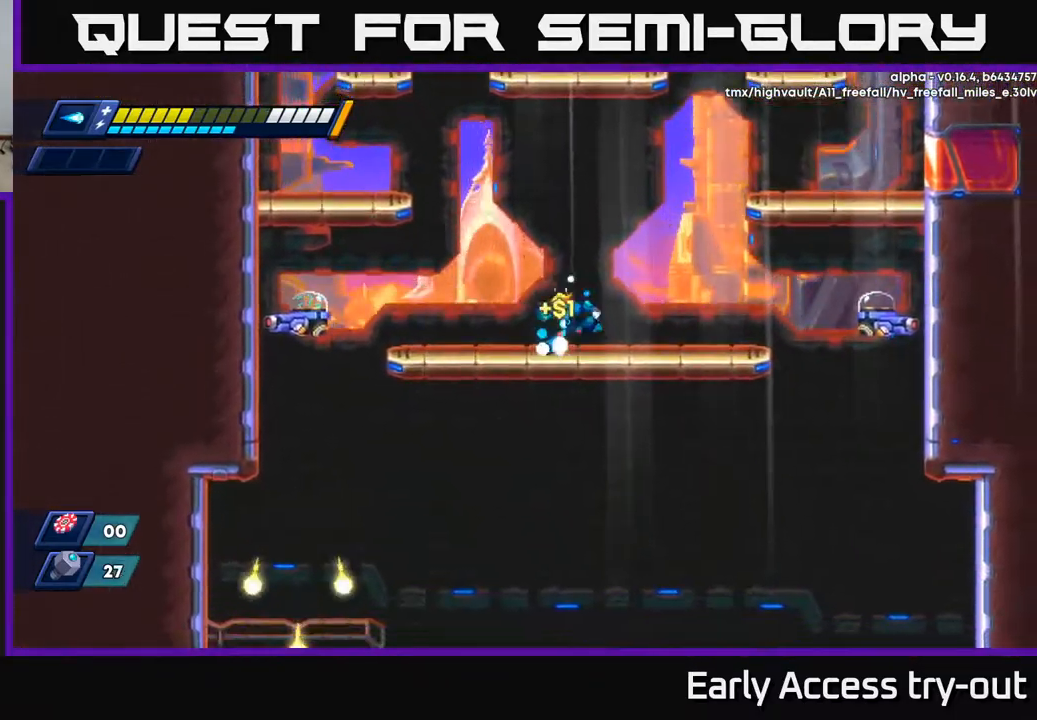
{"buttons": ["DPAD_RIGHT"], "left_stick": "center", "right_stick": "center", "events": [[33, "DPAD_DOWN", "up"], [33, "DPAD_RIGHT", "up"], [50, "DPAD_LEFT", "down"], [83, "X", "down"], [133, "X", "up"], [167, "DPAD_LEFT", "up"], [183, "X", "down"], [250, "X", "up"], [283, "X", "down"], [350, "X", "up"], [400, "DPAD_RIGHT", "down"], [400, "X", "down"], [433, "X", "up"]]}
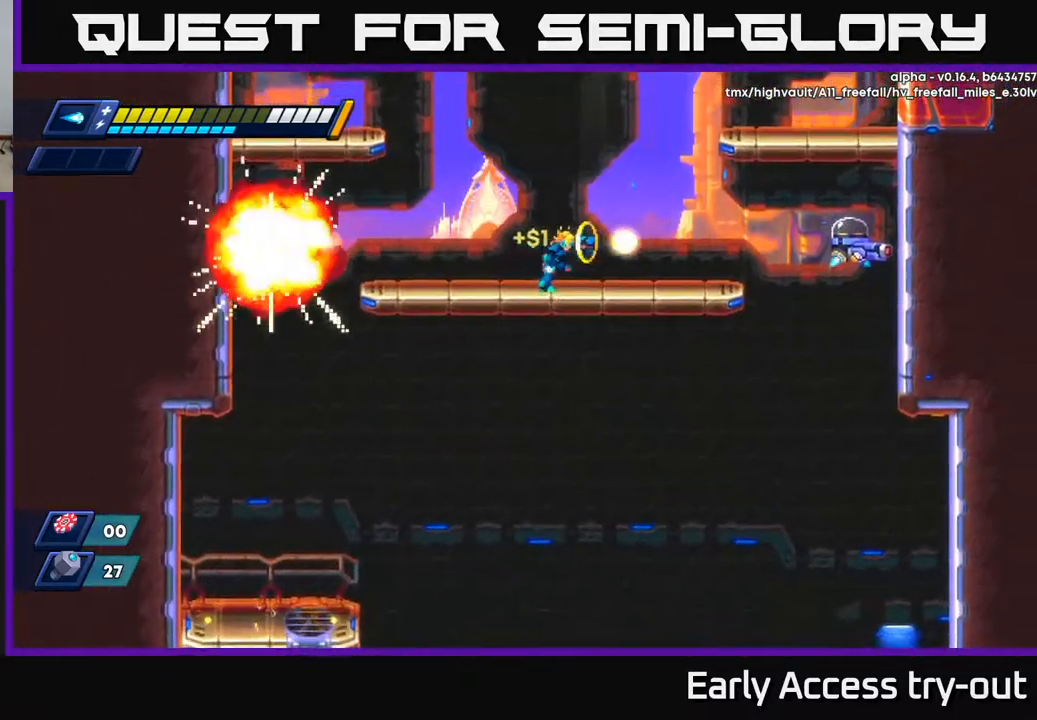
{"buttons": ["X"], "left_stick": "center", "right_stick": "center", "events": [[17, "X", "down"], [67, "X", "up"], [117, "X", "down"], [183, "X", "up"], [233, "X", "down"], [283, "DPAD_RIGHT", "up"], [300, "X", "up"], [366, "X", "down"], [416, "X", "up"], [466, "X", "down"]]}
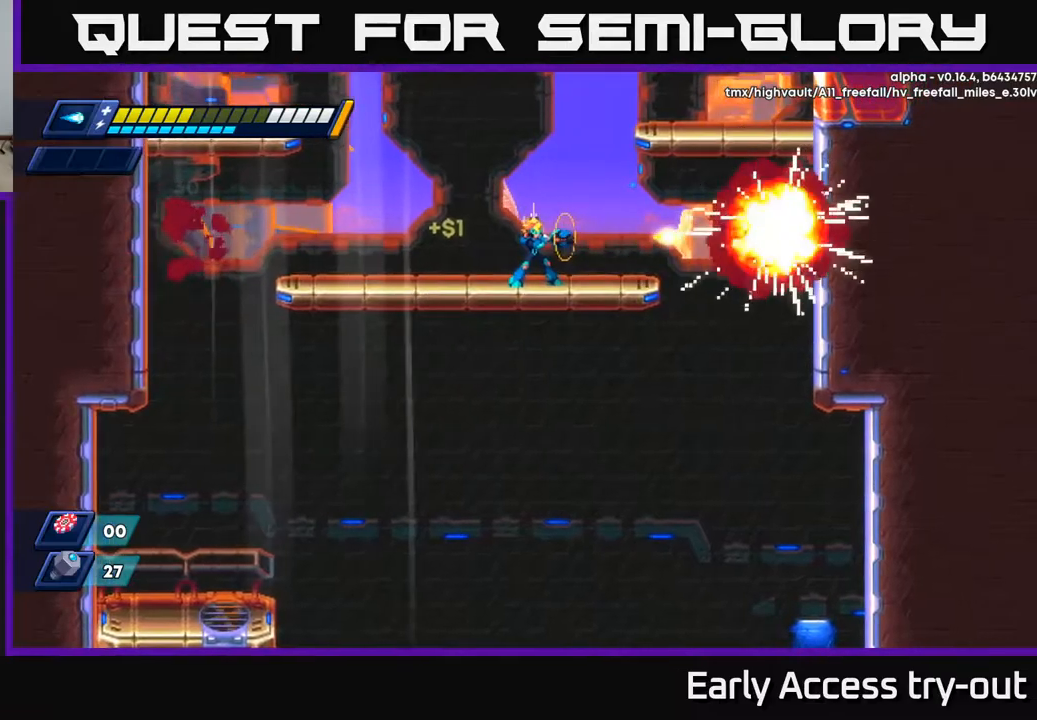
{"buttons": [], "left_stick": "center", "right_stick": "center", "events": [[34, "X", "up"]]}
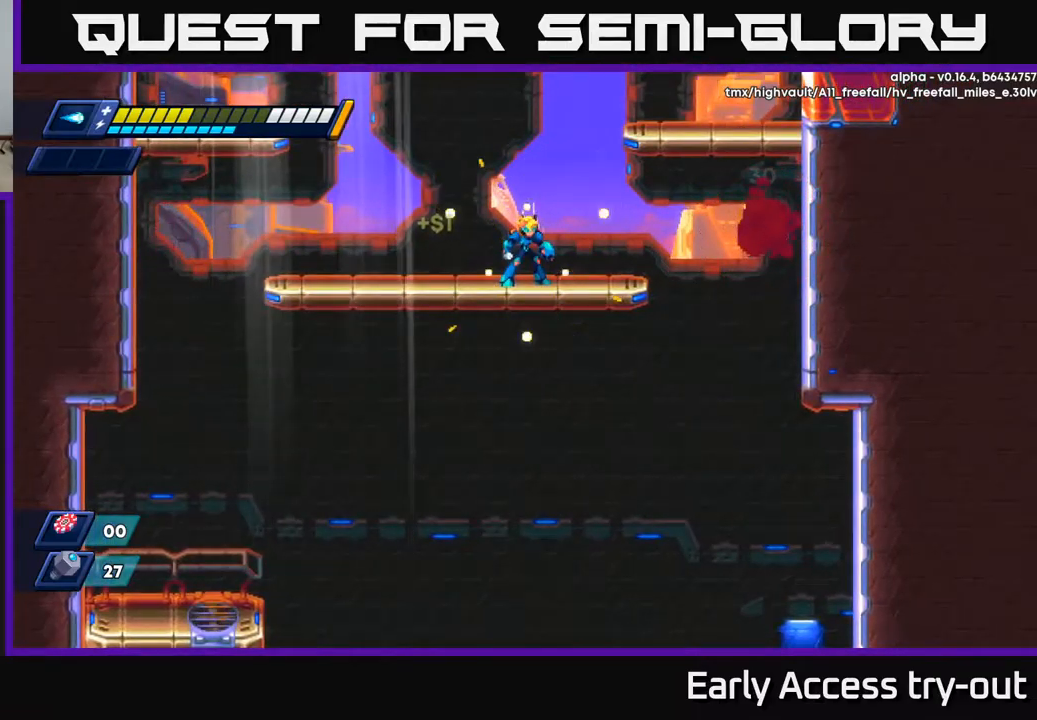
{"buttons": ["DPAD_DOWN"], "left_stick": "center", "right_stick": "center", "events": [[117, "DPAD_LEFT", "down"], [200, "DPAD_DOWN", "down"], [234, "DPAD_LEFT", "up"], [300, "A", "down"], [417, "A", "up"]]}
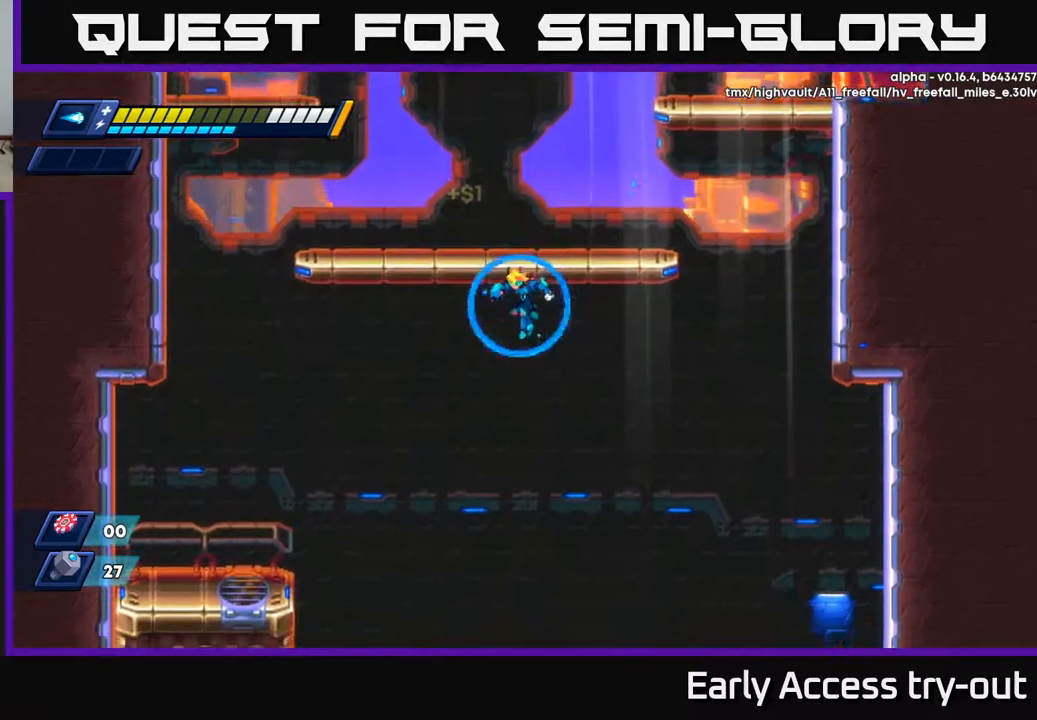
{"buttons": ["DPAD_DOWN", "DPAD_LEFT"], "left_stick": "center", "right_stick": "center", "events": [[117, "DPAD_DOWN", "up"], [117, "DPAD_LEFT", "down"], [350, "DPAD_DOWN", "down"]]}
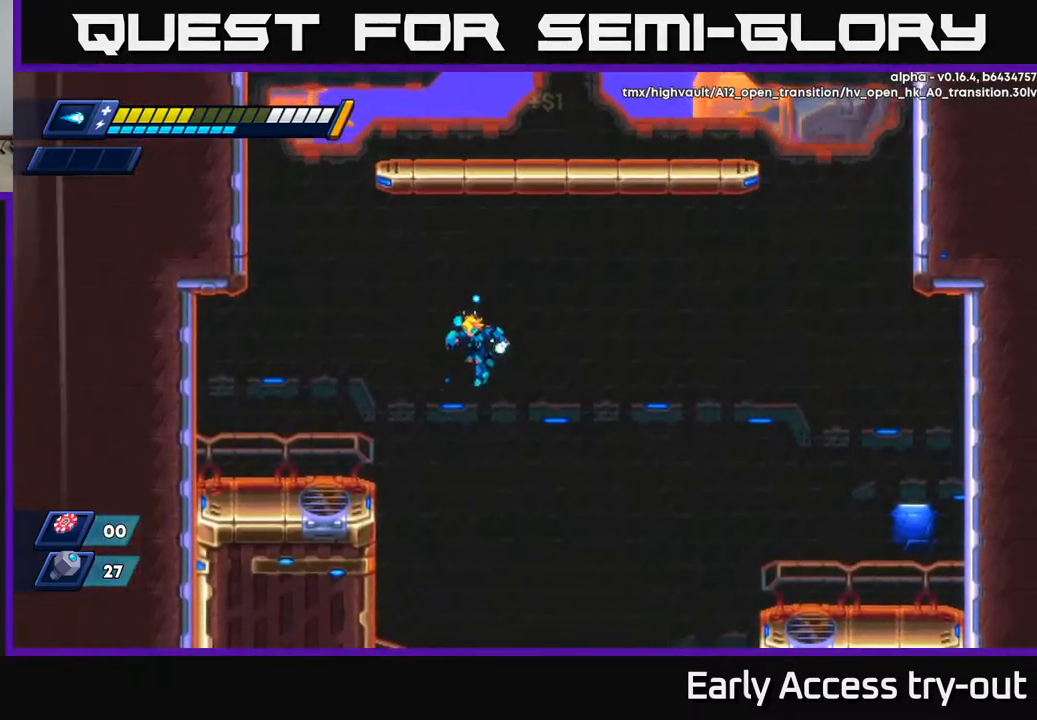
{"buttons": ["DPAD_DOWN"], "left_stick": "center", "right_stick": "center", "events": [[417, "DPAD_LEFT", "up"]]}
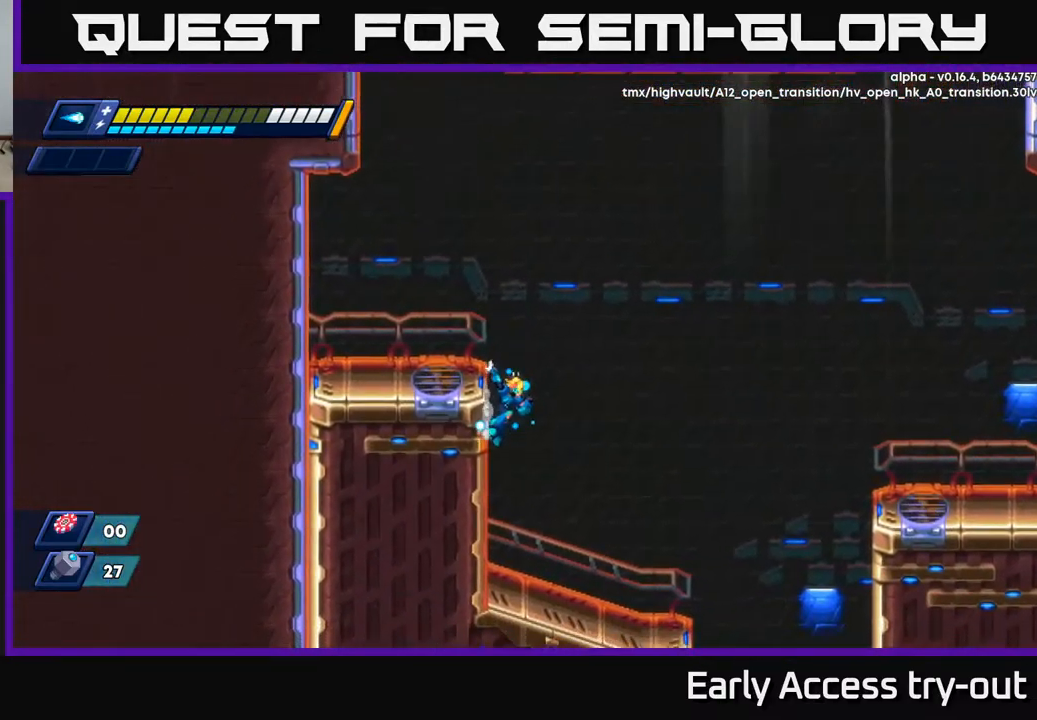
{"buttons": ["DPAD_DOWN", "DPAD_RIGHT"], "left_stick": "center", "right_stick": "center", "events": [[250, "DPAD_RIGHT", "down"]]}
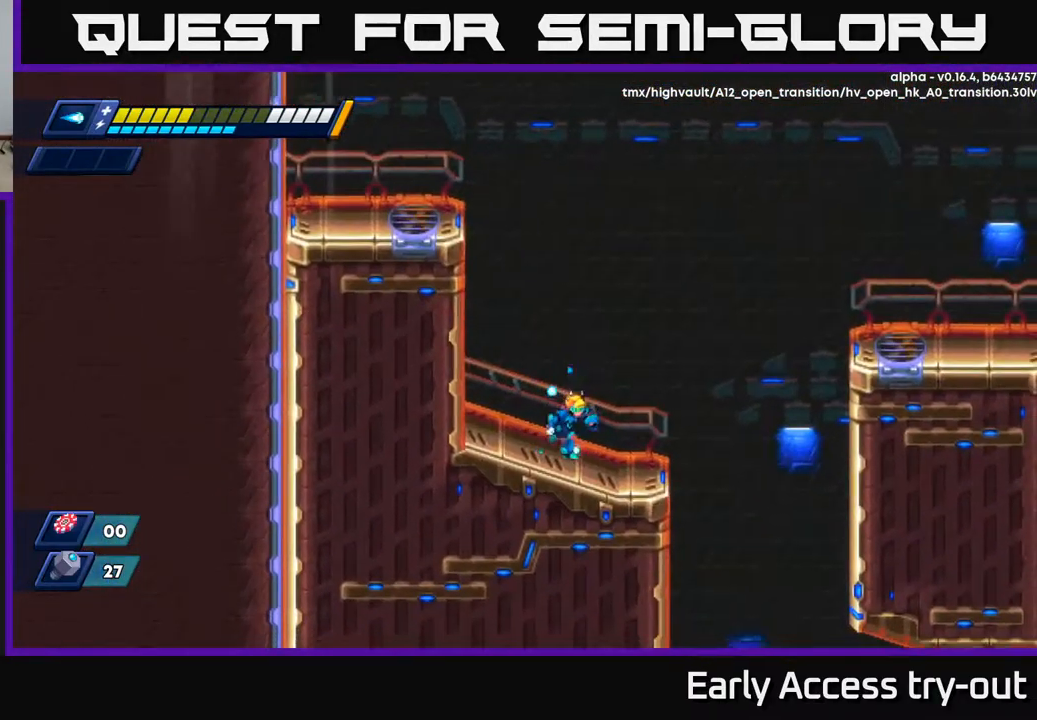
{"buttons": ["DPAD_RIGHT"], "left_stick": "center", "right_stick": "center", "events": [[117, "DPAD_DOWN", "up"], [334, "A", "down"], [400, "A", "up"]]}
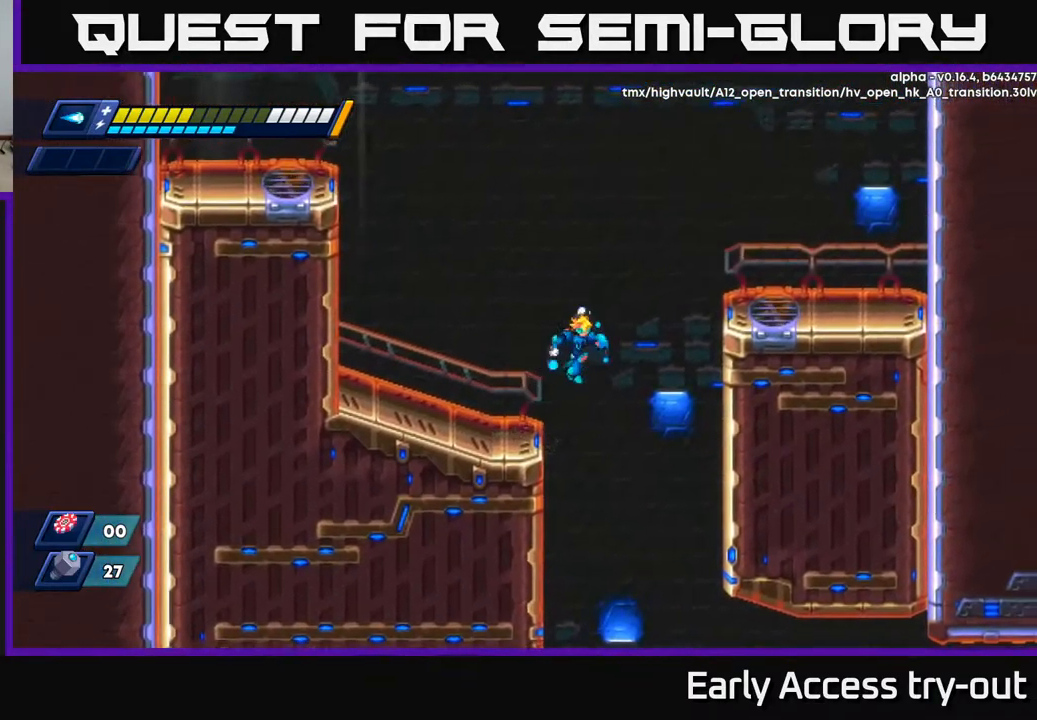
{"buttons": ["DPAD_DOWN"], "left_stick": "center", "right_stick": "center", "events": [[100, "DPAD_DOWN", "down"], [117, "DPAD_RIGHT", "up"]]}
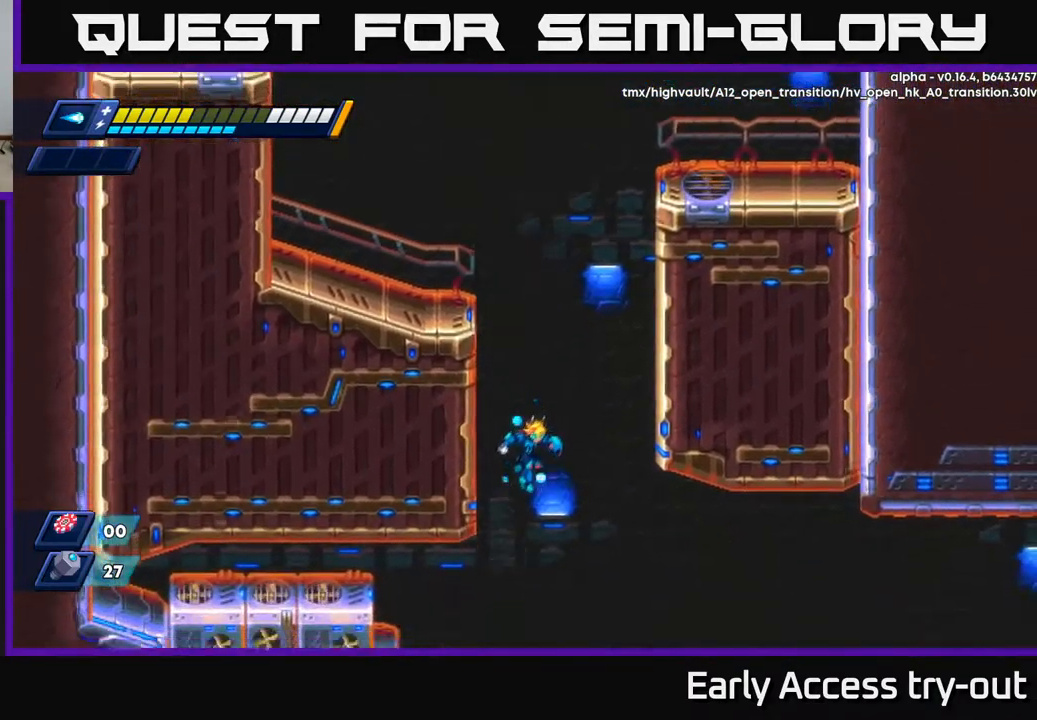
{"buttons": [], "left_stick": "center", "right_stick": "center", "events": [[184, "DPAD_DOWN", "up"]]}
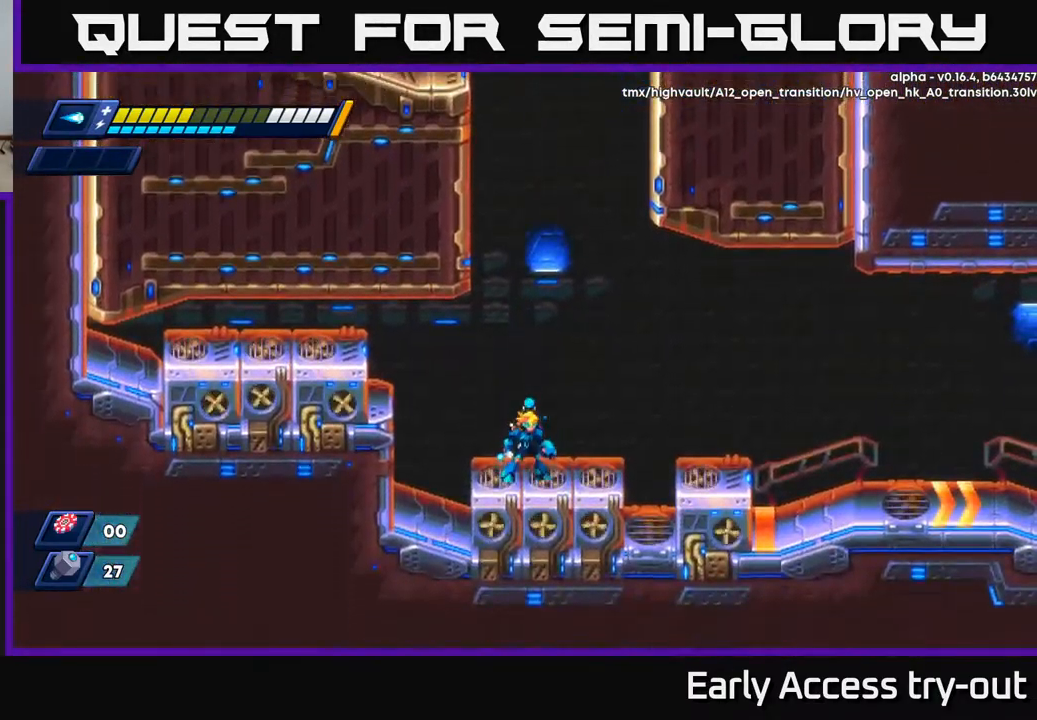
{"buttons": ["A", "R2", "DPAD_RIGHT"], "left_stick": "center", "right_stick": "center", "events": [[200, "DPAD_RIGHT", "down"], [284, "R2", "down"], [400, "A", "down"]]}
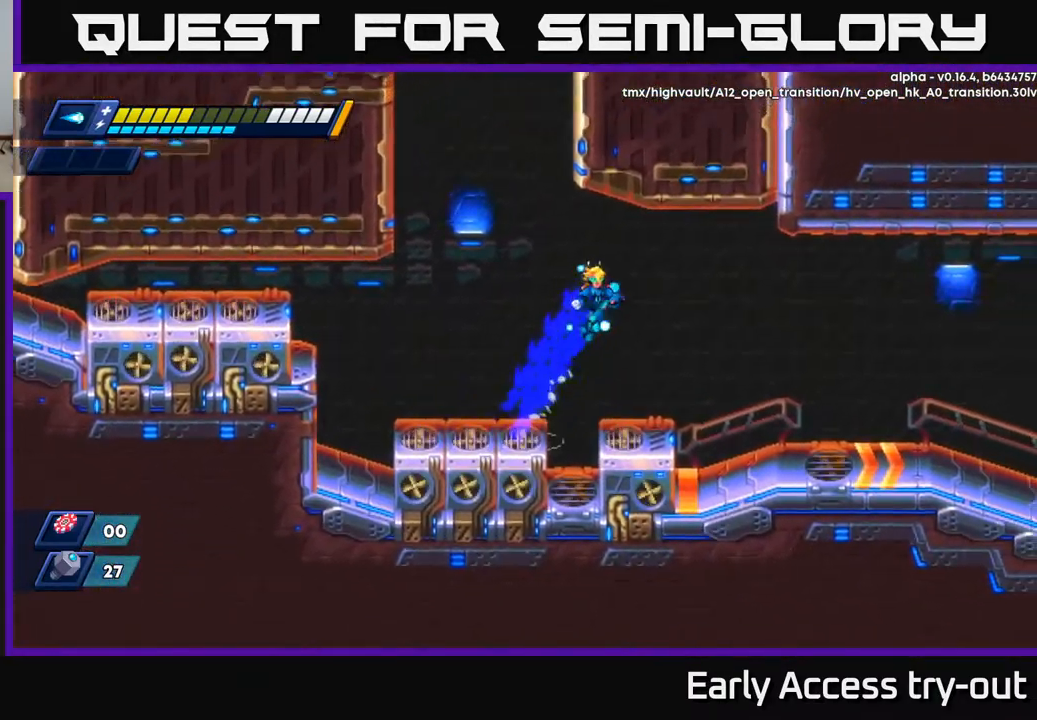
{"buttons": ["DPAD_RIGHT"], "left_stick": "center", "right_stick": "center", "events": [[50, "A", "up"], [67, "R2", "up"]]}
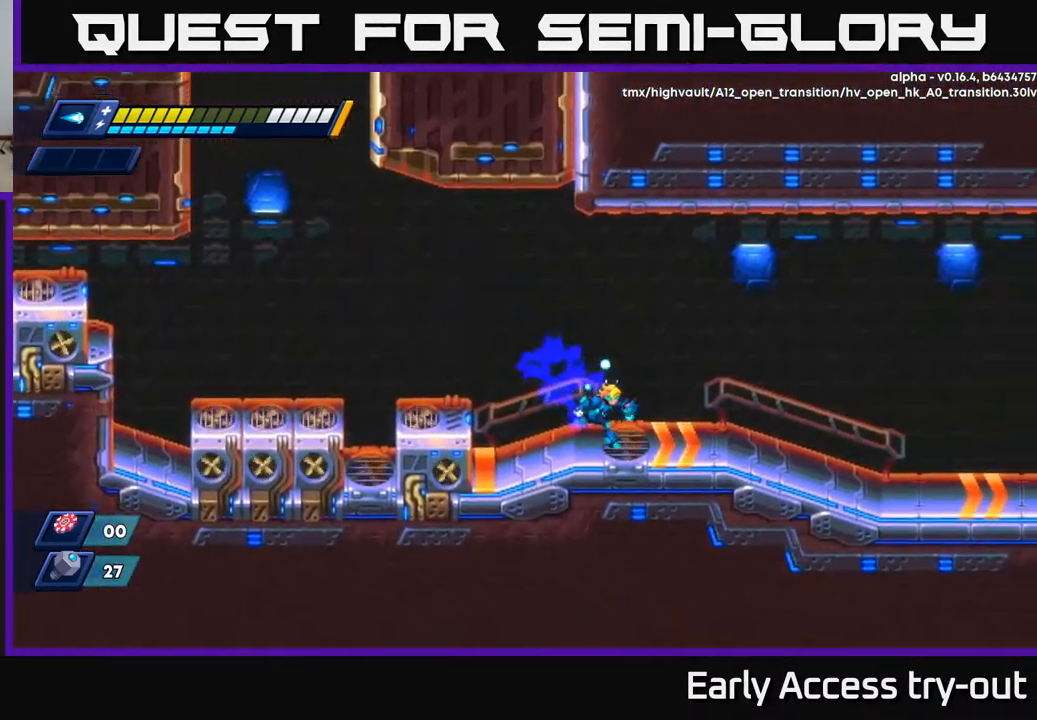
{"buttons": ["A", "R2", "DPAD_RIGHT"], "left_stick": "center", "right_stick": "center", "events": [[84, "A", "down"], [84, "R2", "down"]]}
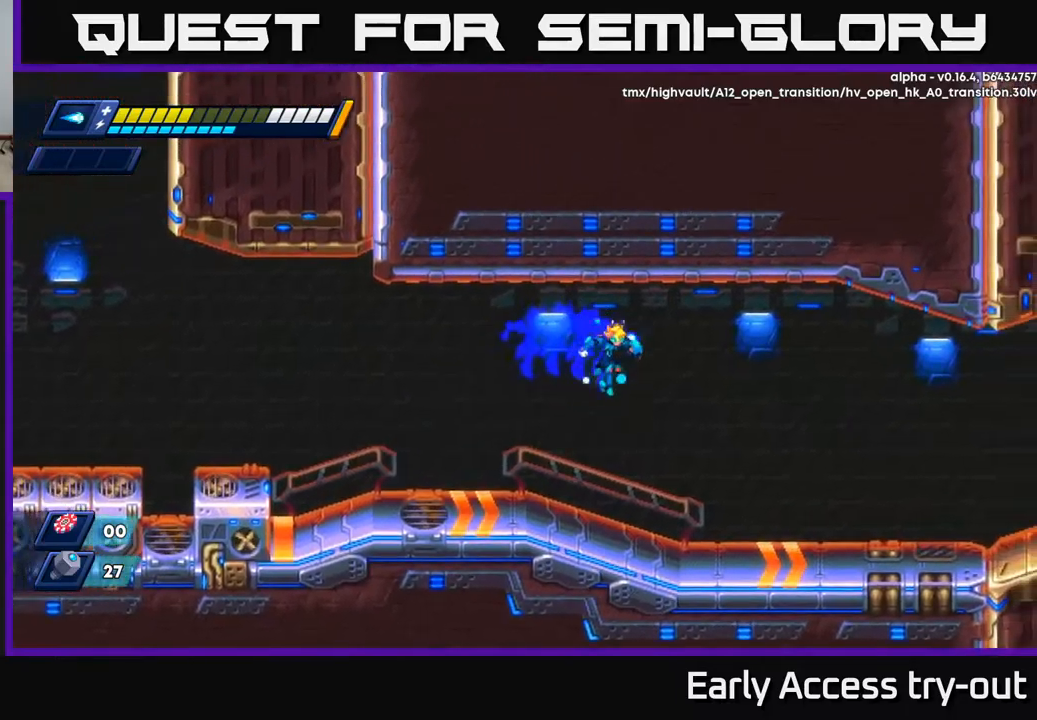
{"buttons": ["A", "R2", "DPAD_RIGHT"], "left_stick": "center", "right_stick": "center", "events": [[50, "A", "up"], [67, "R2", "up"], [500, "A", "down"], [500, "R2", "down"]]}
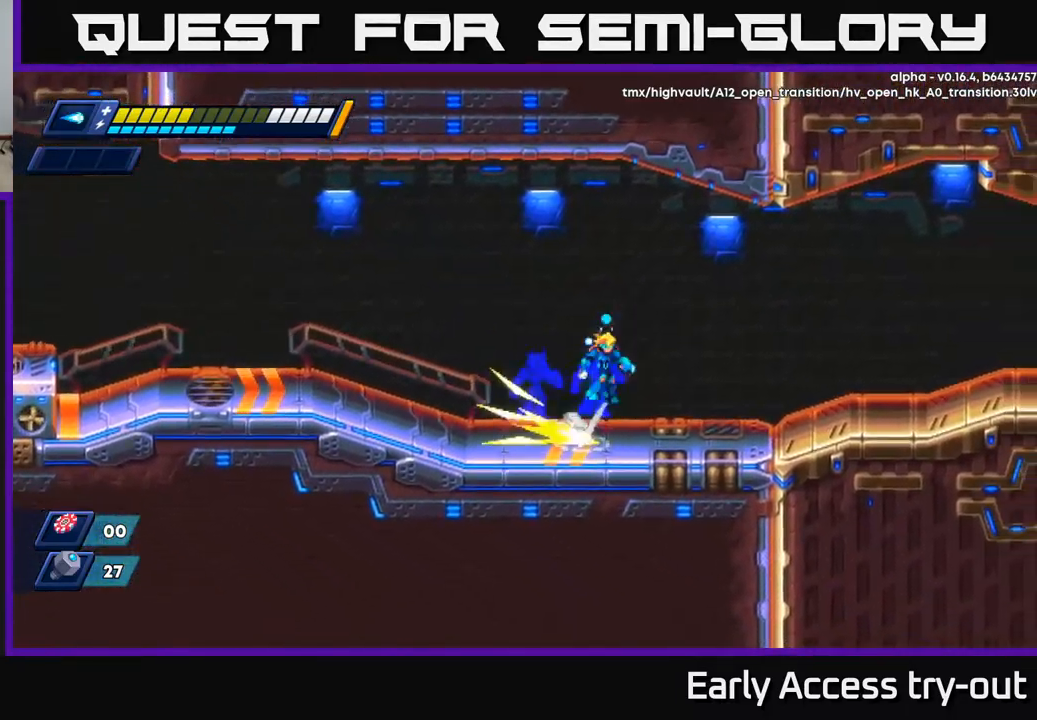
{"buttons": ["DPAD_RIGHT"], "left_stick": "center", "right_stick": "center", "events": [[400, "A", "up"], [434, "R2", "up"]]}